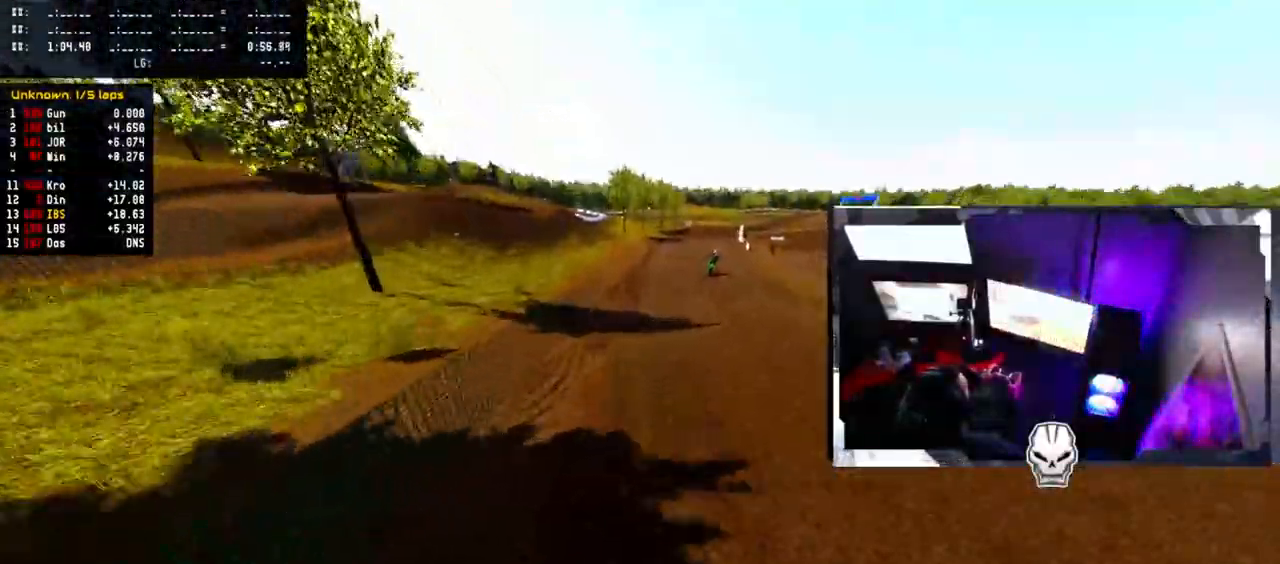
Gameplay with a controller (PlayStation layout); each line is a JSON object with the inputs held at the frame after it. "events" lists button and stick changes between this image and that frame as [ms after this image, input, new state], when the widget could be followed in between.
{"buttons": ["R2"], "left_stick": "center", "right_stick": "up", "events": []}
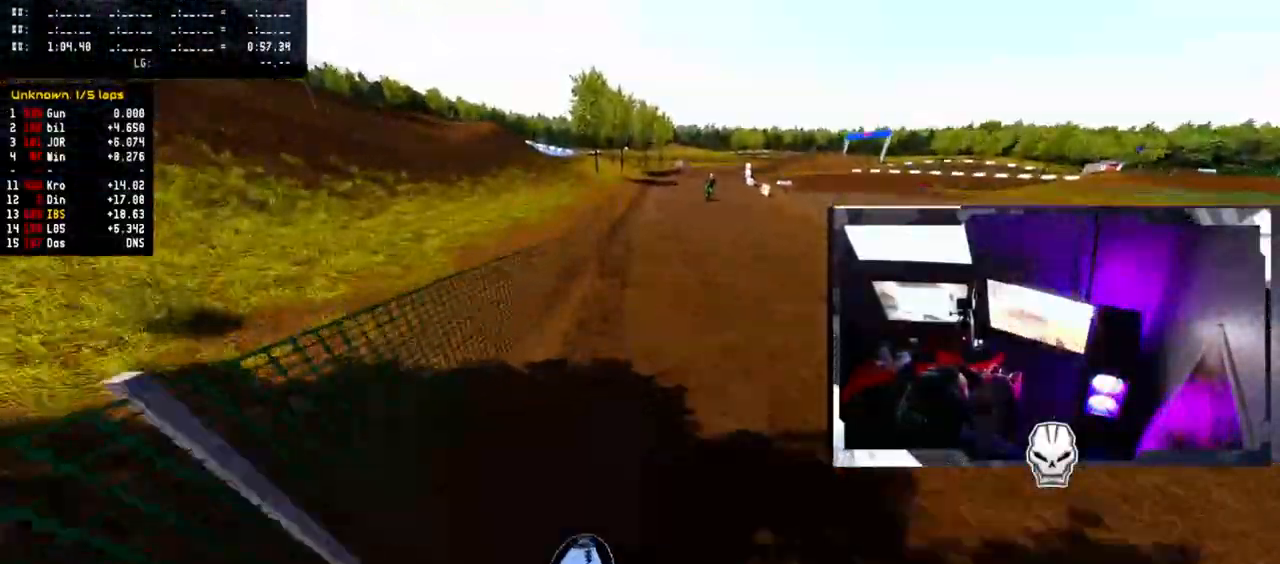
{"buttons": ["R2"], "left_stick": "center", "right_stick": "down", "events": [[117, "right_stick", "center"], [200, "R1", "down"], [250, "R1", "up"], [300, "right_stick", "down"]]}
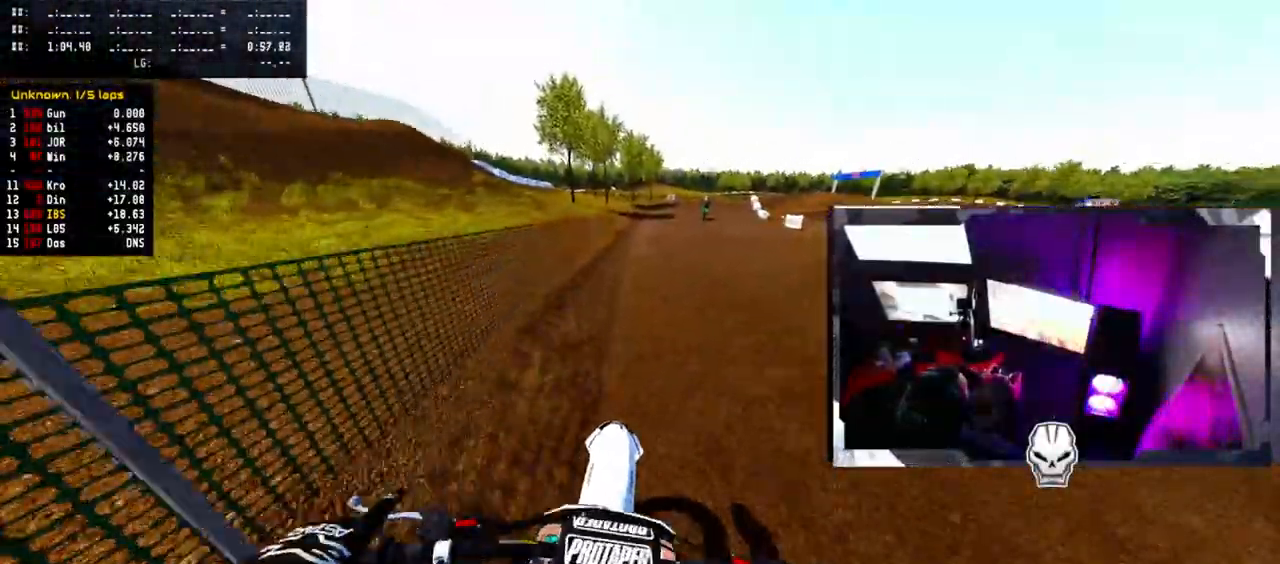
{"buttons": ["R2"], "left_stick": "right", "right_stick": "down-left", "events": [[267, "right_stick", "down-left"], [300, "left_stick", "right"]]}
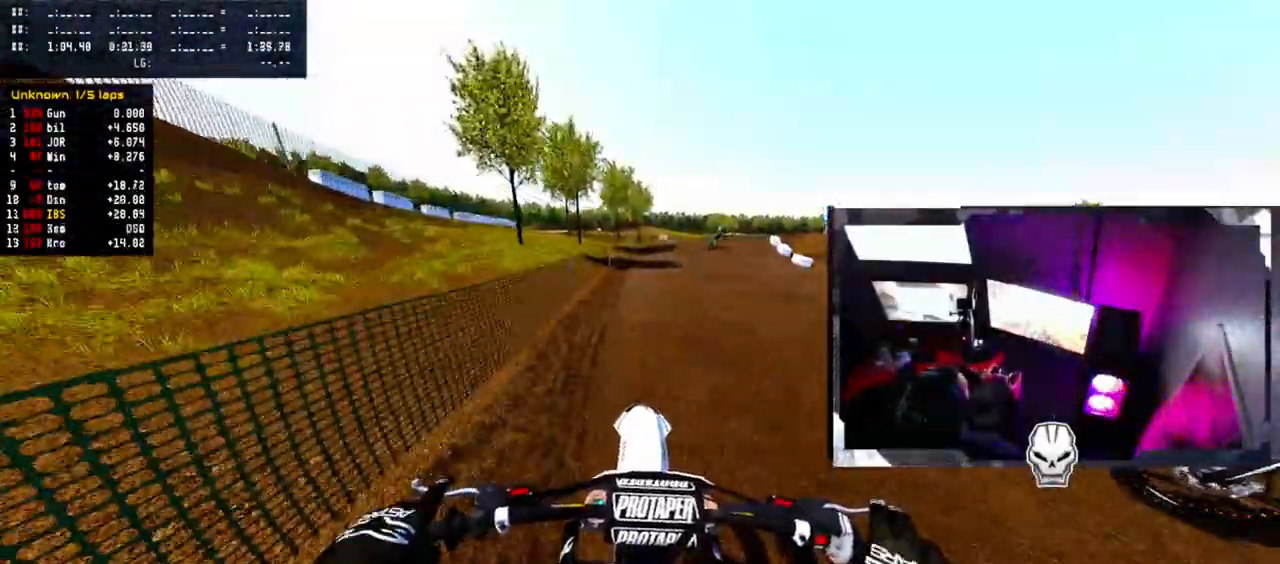
{"buttons": [], "left_stick": "right", "right_stick": "center", "events": [[167, "R1", "down"], [233, "R1", "up"], [467, "R2", "up"], [500, "right_stick", "center"]]}
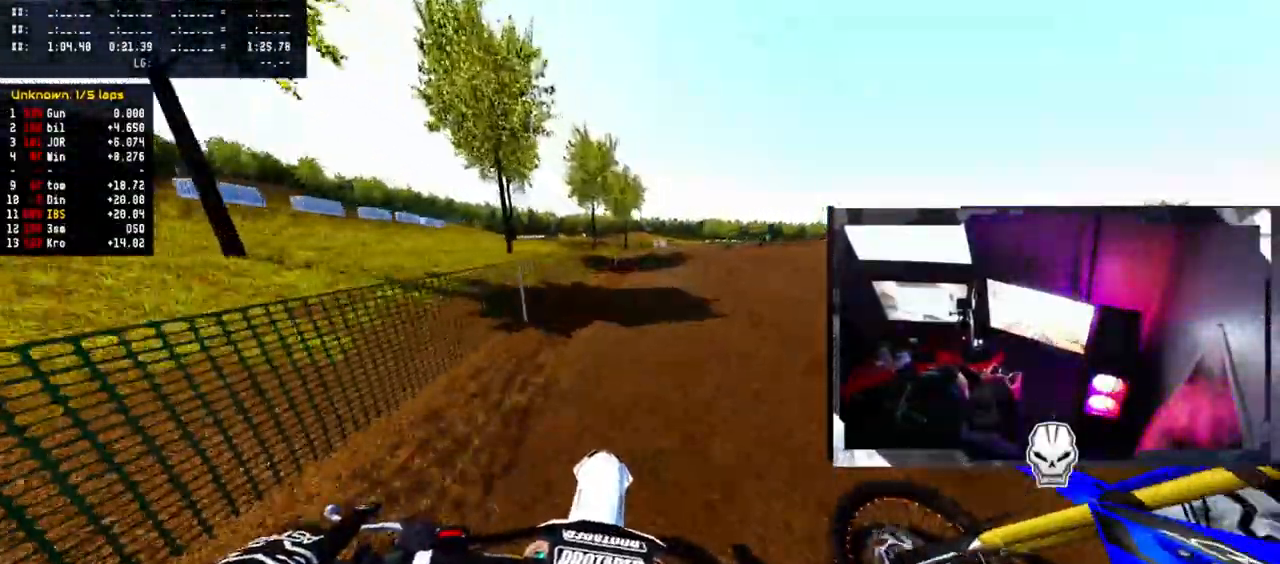
{"buttons": ["L1", "L2"], "left_stick": "right", "right_stick": "center", "events": [[67, "L1", "down"], [67, "left_stick", "center"], [183, "L1", "up"], [317, "L2", "down"], [400, "L1", "down"], [500, "left_stick", "right"]]}
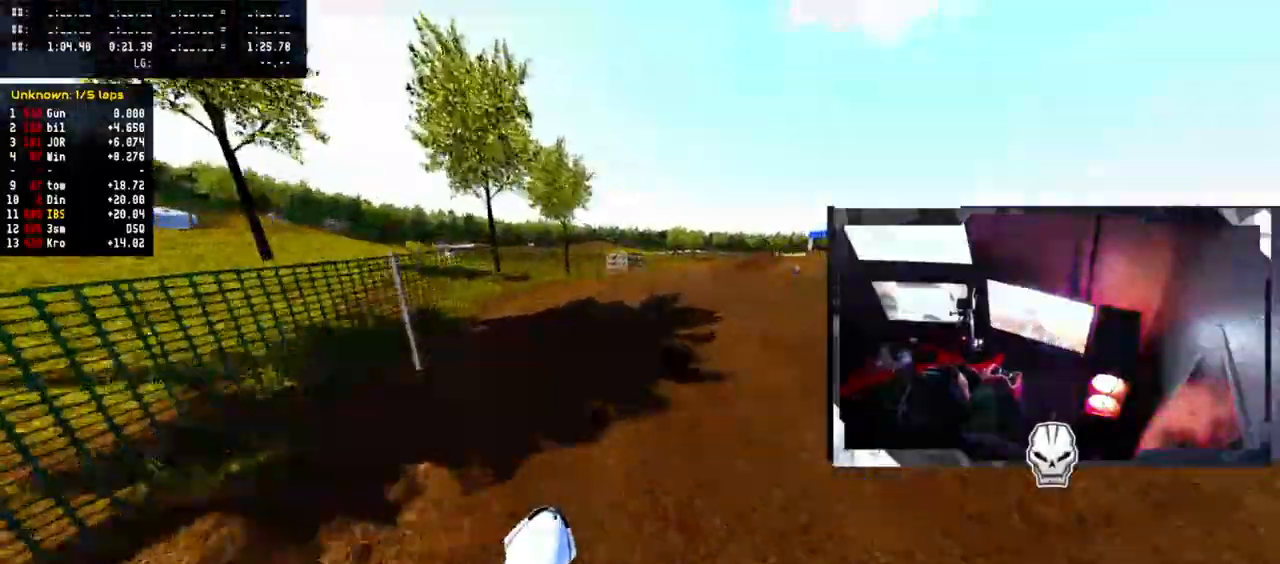
{"buttons": ["L1", "L2"], "left_stick": "right", "right_stick": "center", "events": []}
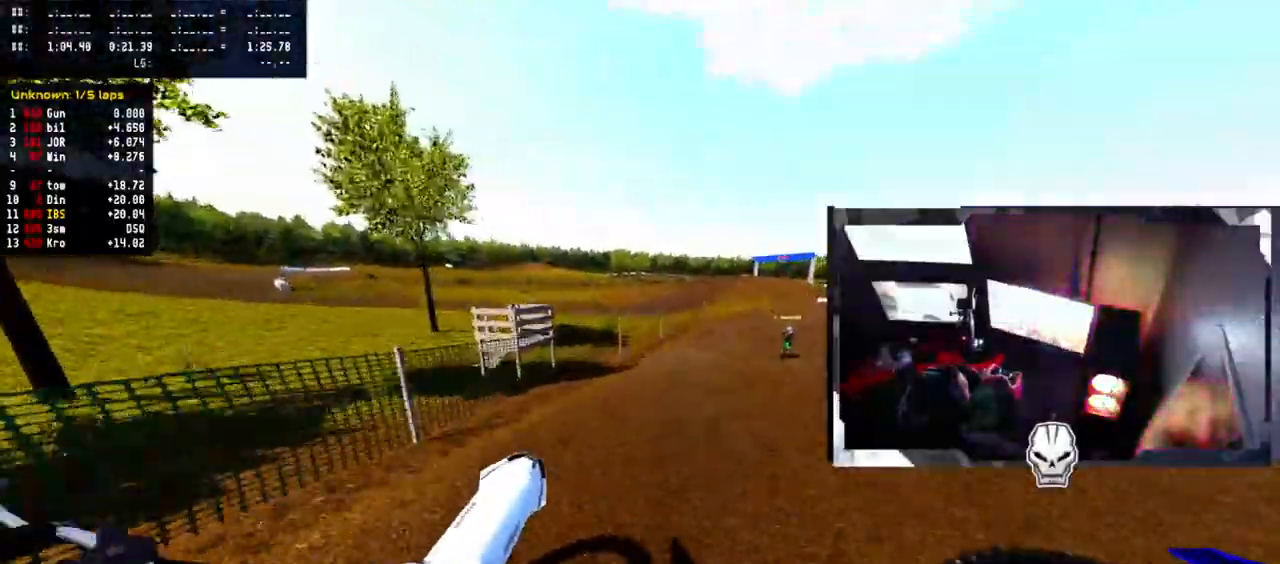
{"buttons": [], "left_stick": "up-left", "right_stick": "up", "events": [[117, "left_stick", "center"], [167, "L1", "up"], [217, "L2", "up"], [300, "left_stick", "left"], [417, "left_stick", "up-left"], [483, "right_stick", "up"]]}
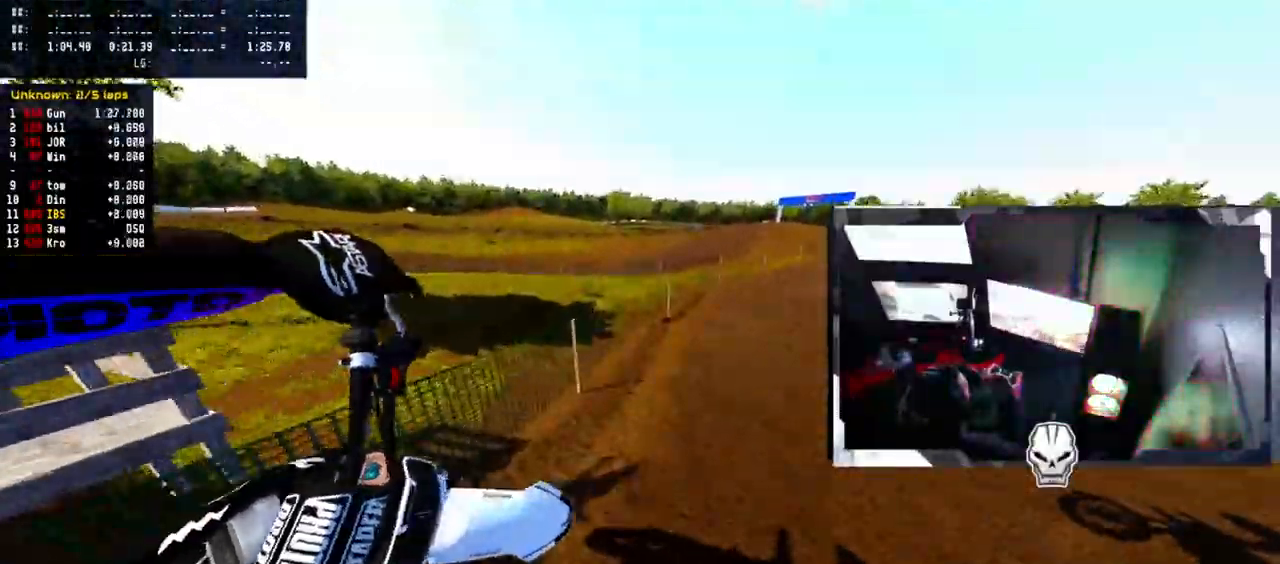
{"buttons": [], "left_stick": "center", "right_stick": "center", "events": [[67, "left_stick", "center"], [100, "R2", "down"], [233, "R2", "up"], [350, "R2", "down"], [350, "right_stick", "center"], [500, "R2", "up"]]}
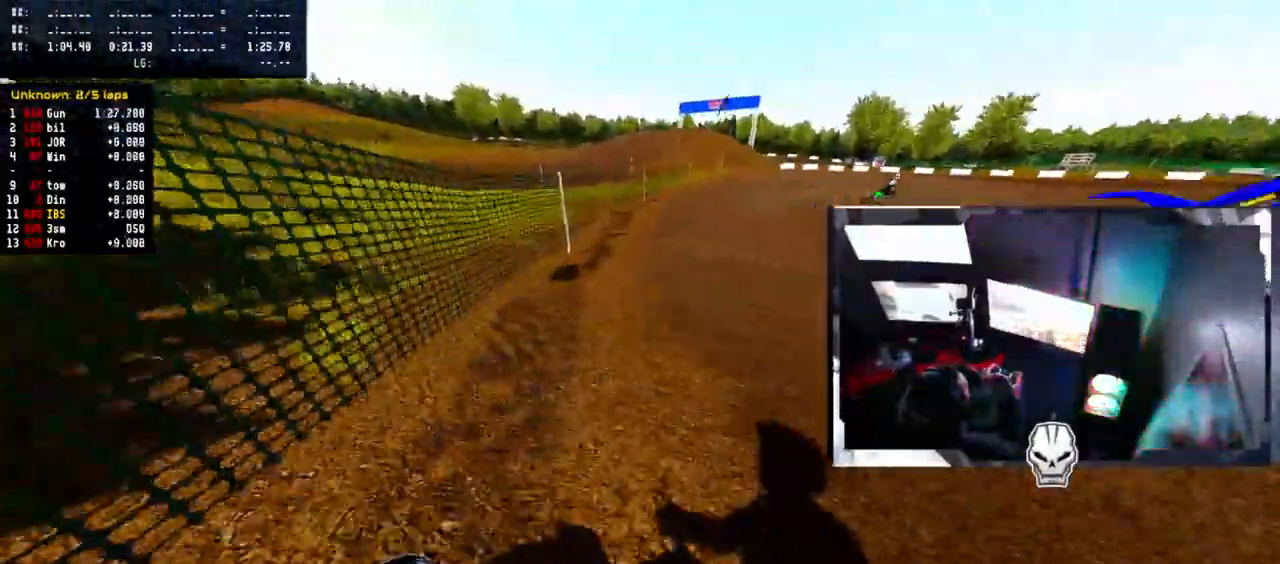
{"buttons": ["R2"], "left_stick": "up-right", "right_stick": "center", "events": [[50, "R2", "down"], [267, "left_stick", "right"], [500, "left_stick", "up-right"]]}
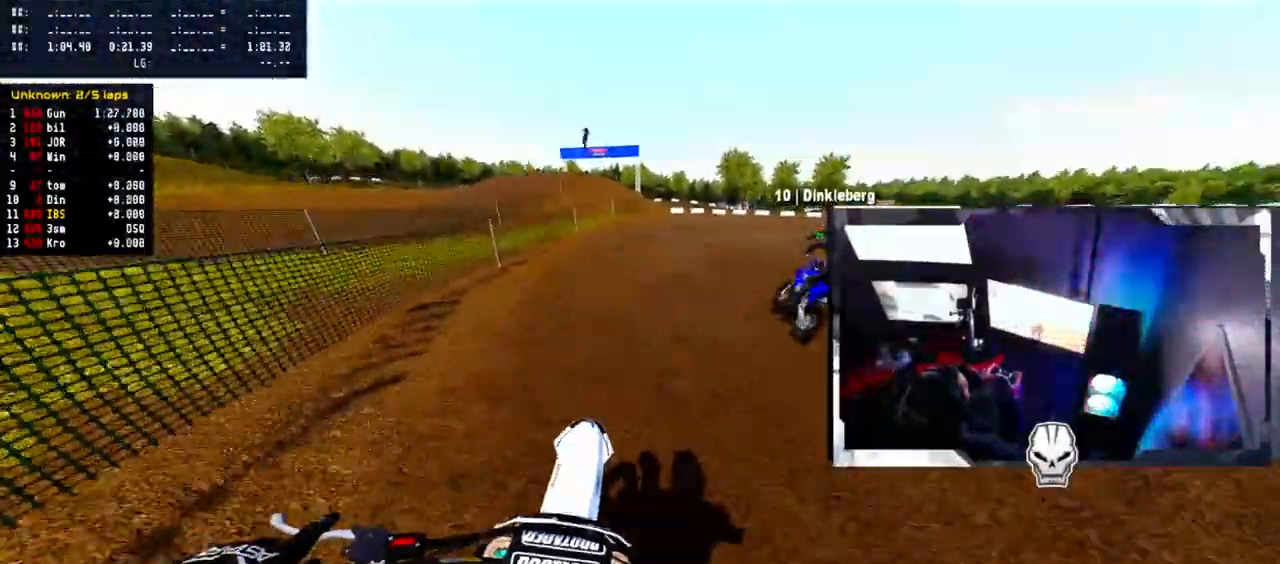
{"buttons": ["R2"], "left_stick": "up-right", "right_stick": "center", "events": []}
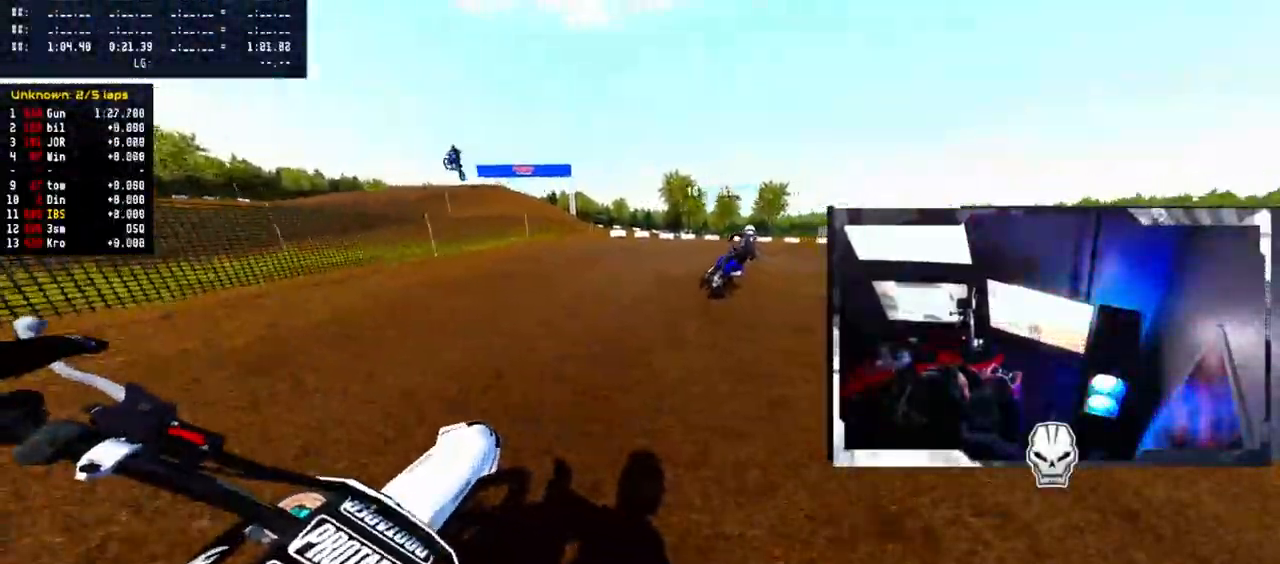
{"buttons": ["R2"], "left_stick": "up-right", "right_stick": "up", "events": [[467, "right_stick", "up"]]}
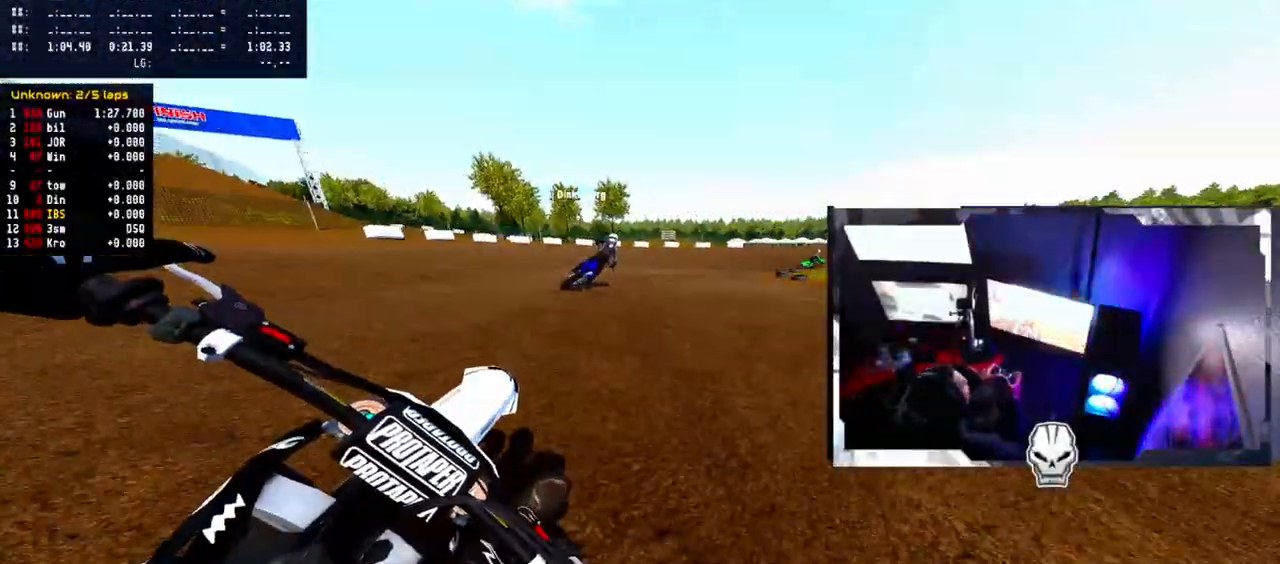
{"buttons": ["R2"], "left_stick": "up-right", "right_stick": "center", "events": [[183, "right_stick", "center"]]}
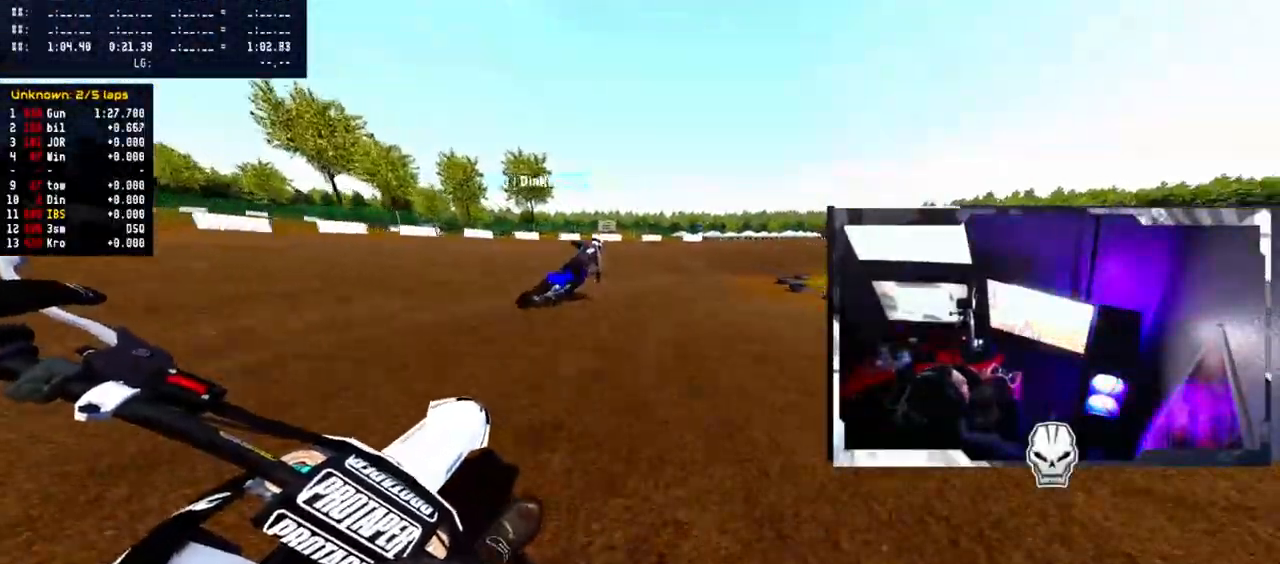
{"buttons": ["R2"], "left_stick": "up-right", "right_stick": "center", "events": []}
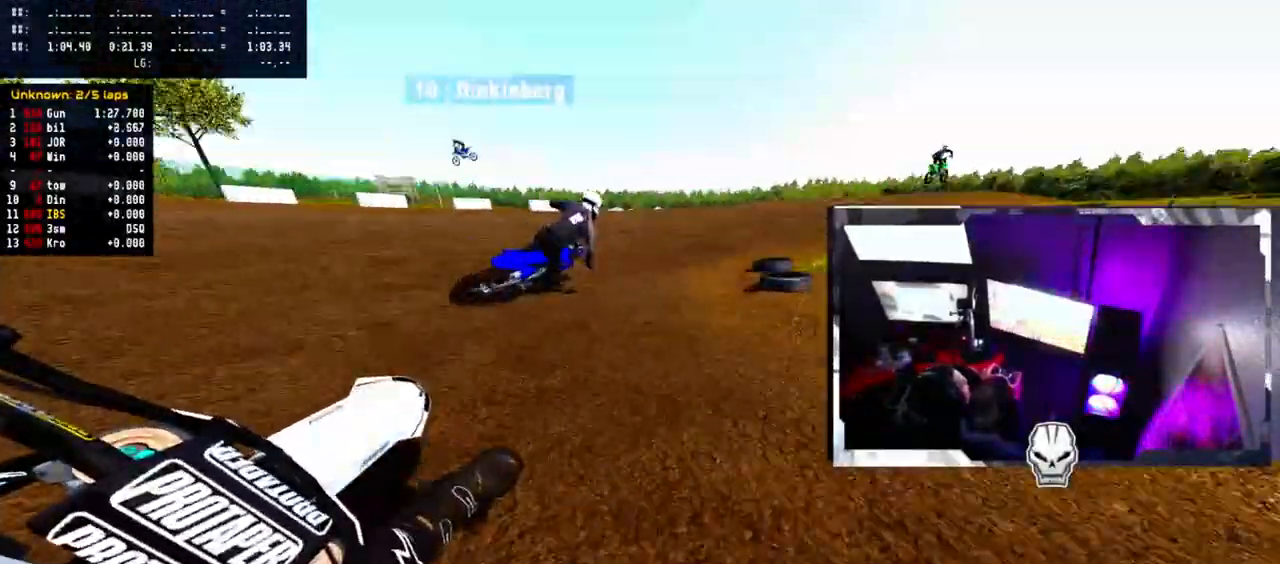
{"buttons": ["R2"], "left_stick": "up-right", "right_stick": "center", "events": []}
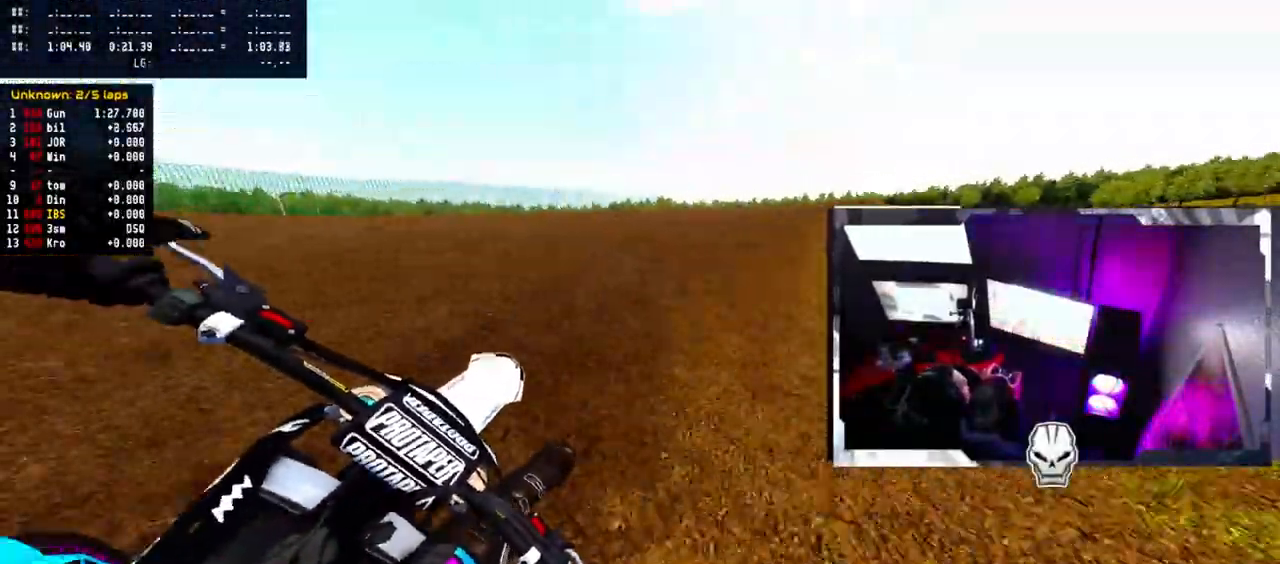
{"buttons": ["R2"], "left_stick": "center", "right_stick": "center", "events": [[117, "R1", "down"], [233, "R1", "up"], [367, "L1", "down"], [400, "left_stick", "center"], [417, "L1", "up"]]}
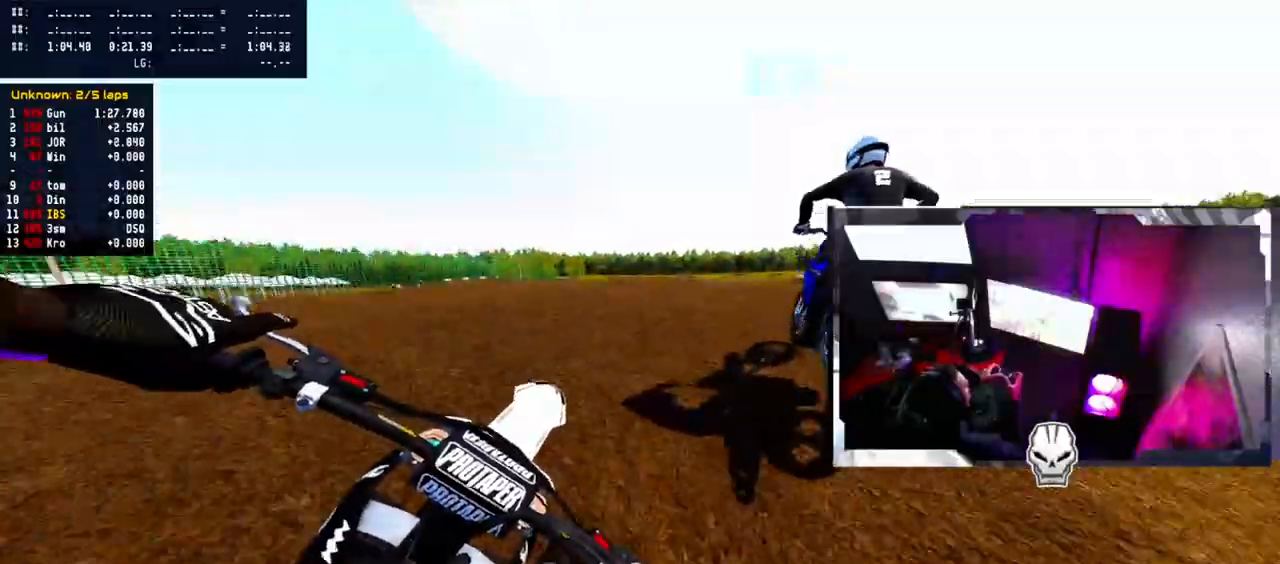
{"buttons": ["R2"], "left_stick": "left", "right_stick": "up", "events": [[33, "left_stick", "right"], [117, "left_stick", "center"], [383, "left_stick", "left"], [400, "right_stick", "up"]]}
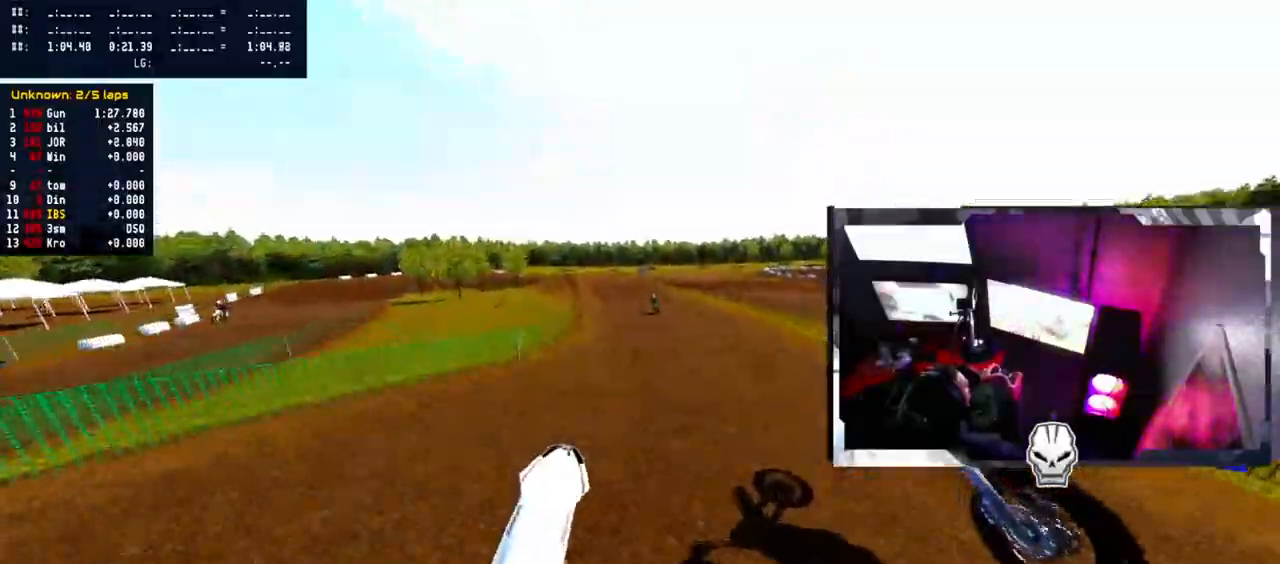
{"buttons": ["R2"], "left_stick": "center", "right_stick": "up", "events": [[33, "left_stick", "center"]]}
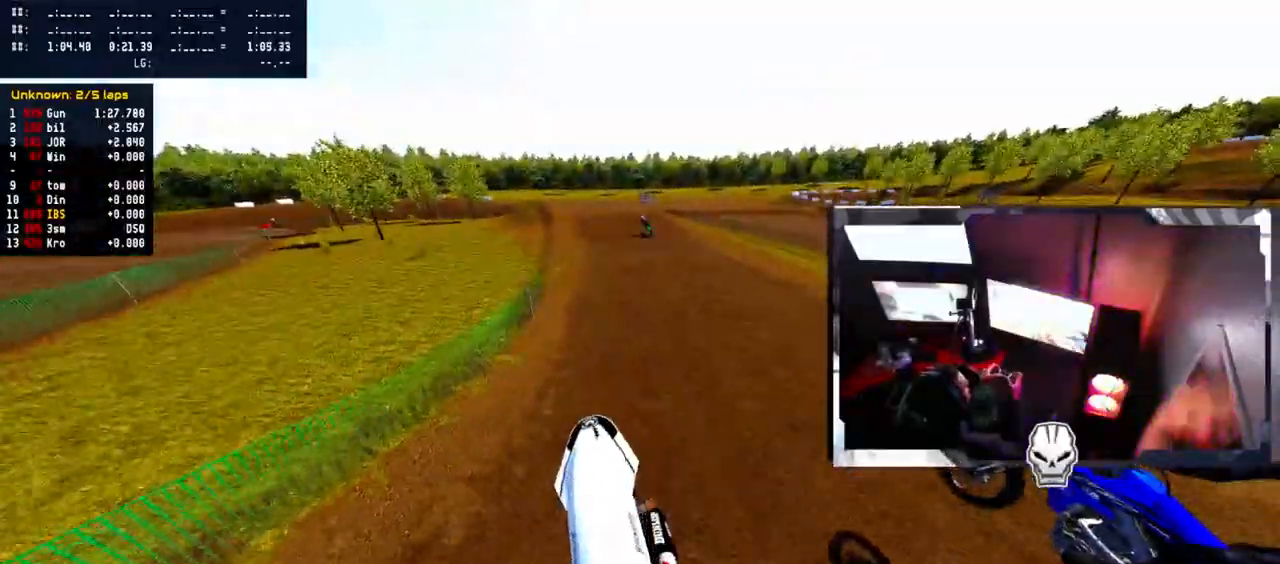
{"buttons": ["R2"], "left_stick": "center", "right_stick": "center", "events": [[117, "right_stick", "center"]]}
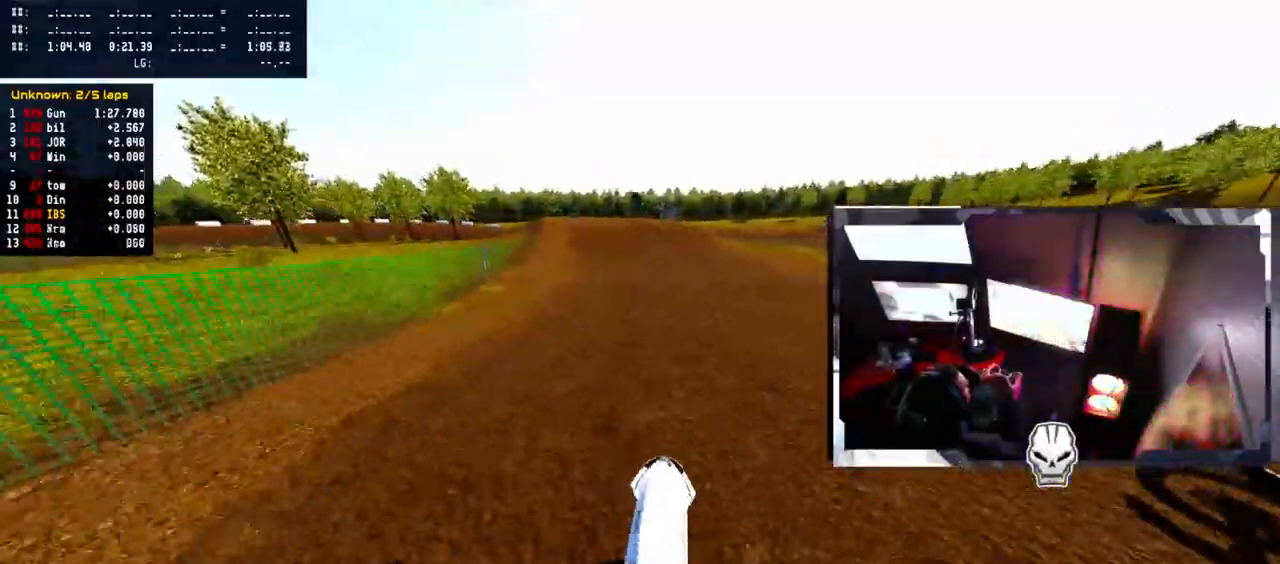
{"buttons": ["R2"], "left_stick": "left", "right_stick": "center", "events": [[83, "left_stick", "left"]]}
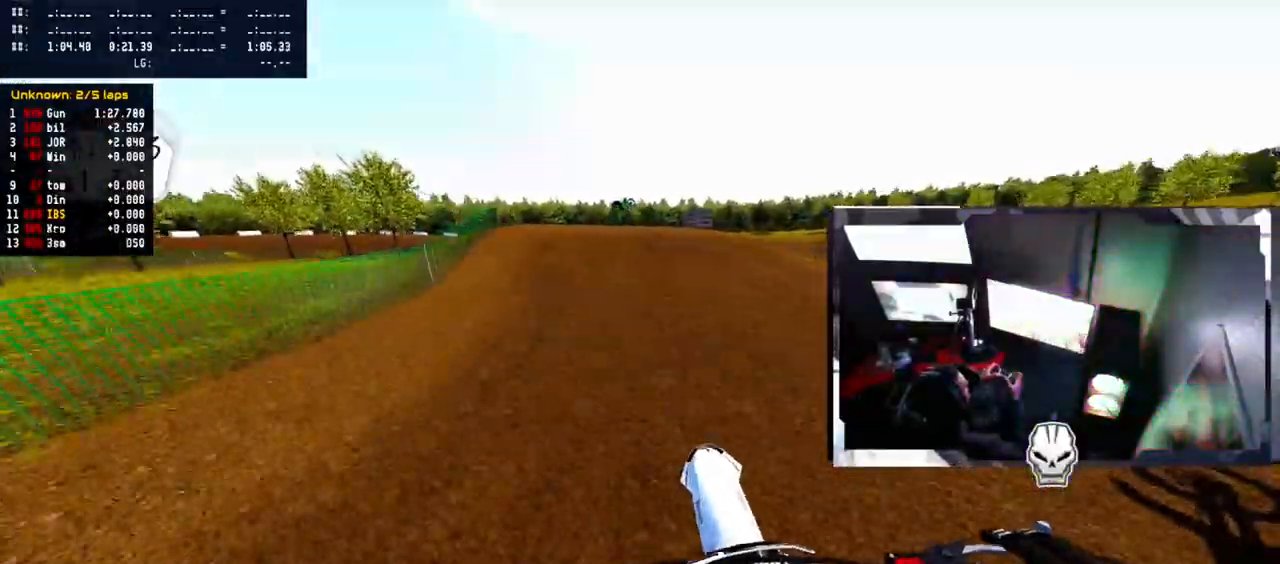
{"buttons": [], "left_stick": "center", "right_stick": "center", "events": [[50, "R2", "up"], [83, "L1", "down"], [150, "L1", "up"], [200, "left_stick", "center"]]}
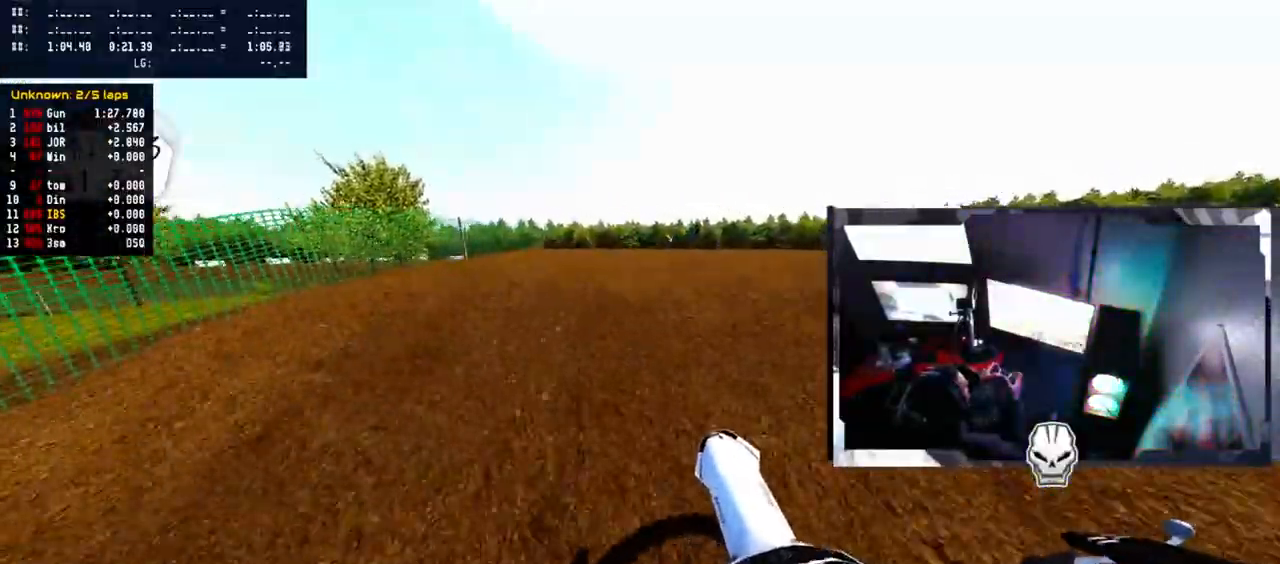
{"buttons": [], "left_stick": "left", "right_stick": "up-right", "events": [[50, "R2", "down"], [50, "right_stick", "up-right"], [150, "left_stick", "left"], [200, "R2", "up"]]}
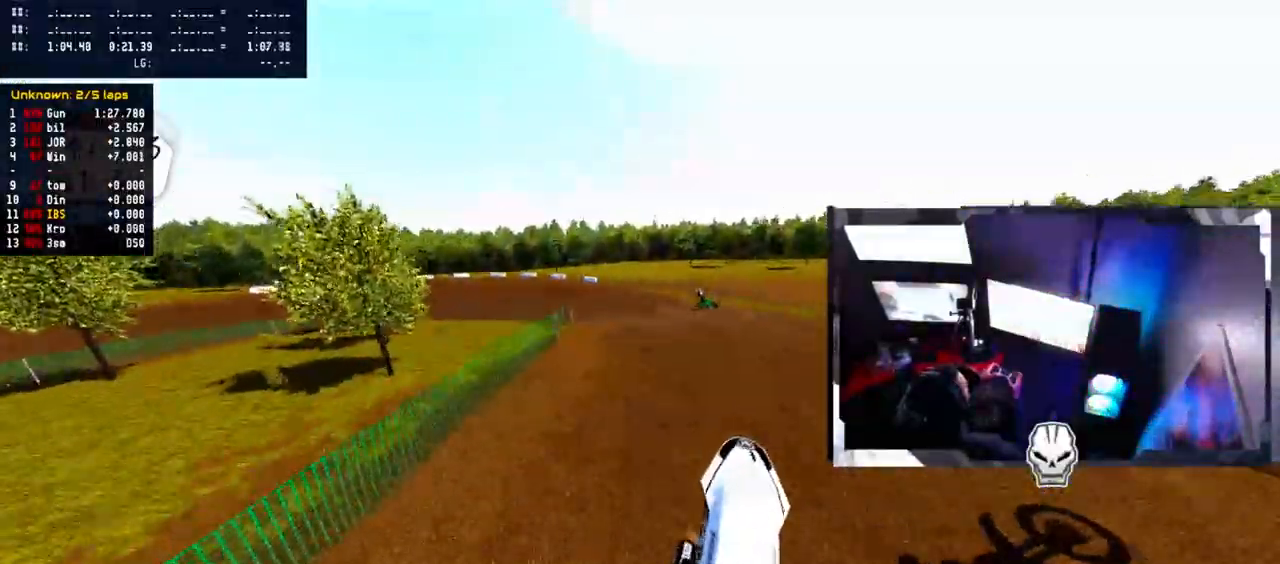
{"buttons": ["R2"], "left_stick": "left", "right_stick": "up-right", "events": [[417, "R2", "down"]]}
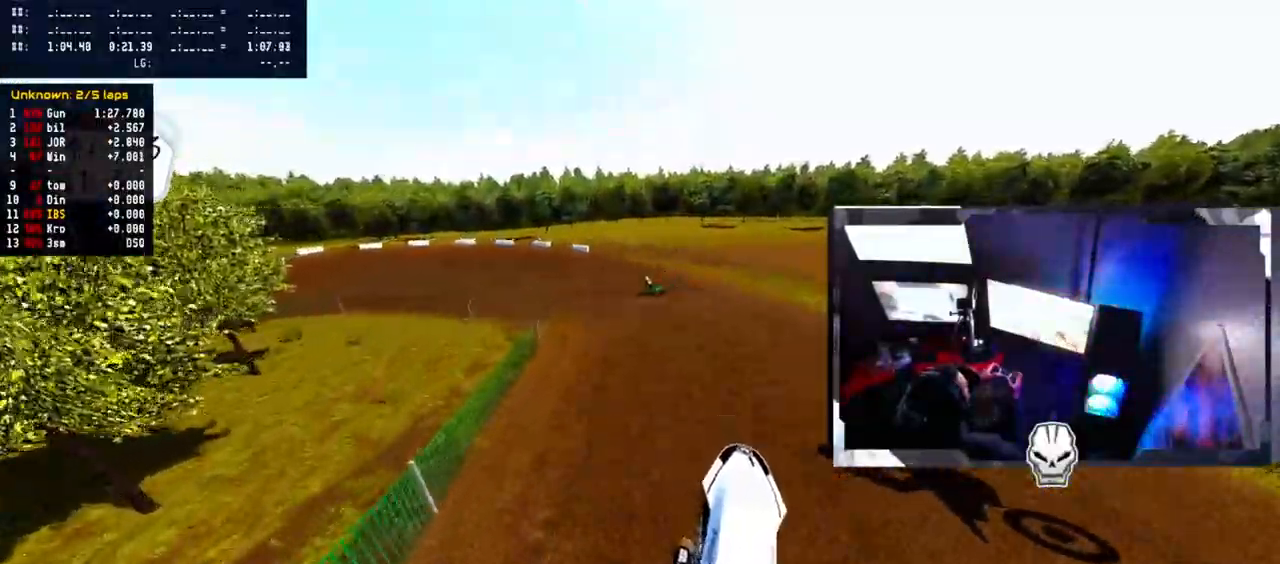
{"buttons": [], "left_stick": "left", "right_stick": "center", "events": [[83, "R2", "up"], [183, "R2", "down"], [267, "R2", "up"], [333, "R2", "down"], [433, "R2", "up"], [433, "right_stick", "center"]]}
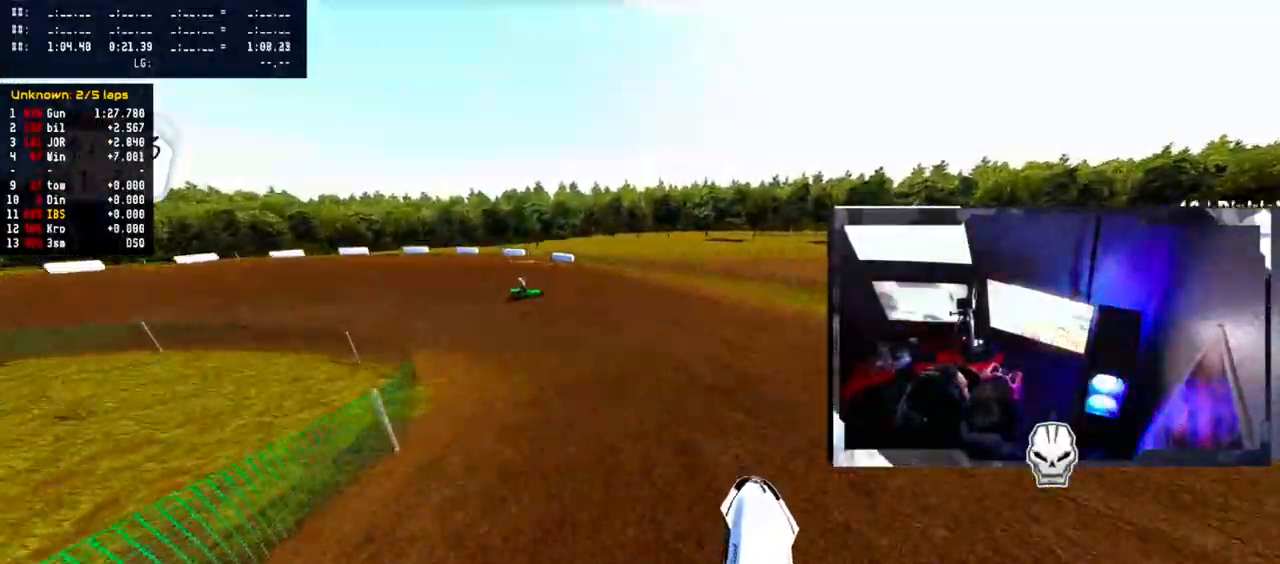
{"buttons": ["R2"], "left_stick": "left", "right_stick": "up", "events": [[17, "R2", "down"], [117, "R2", "up"], [417, "R2", "down"], [417, "right_stick", "up"]]}
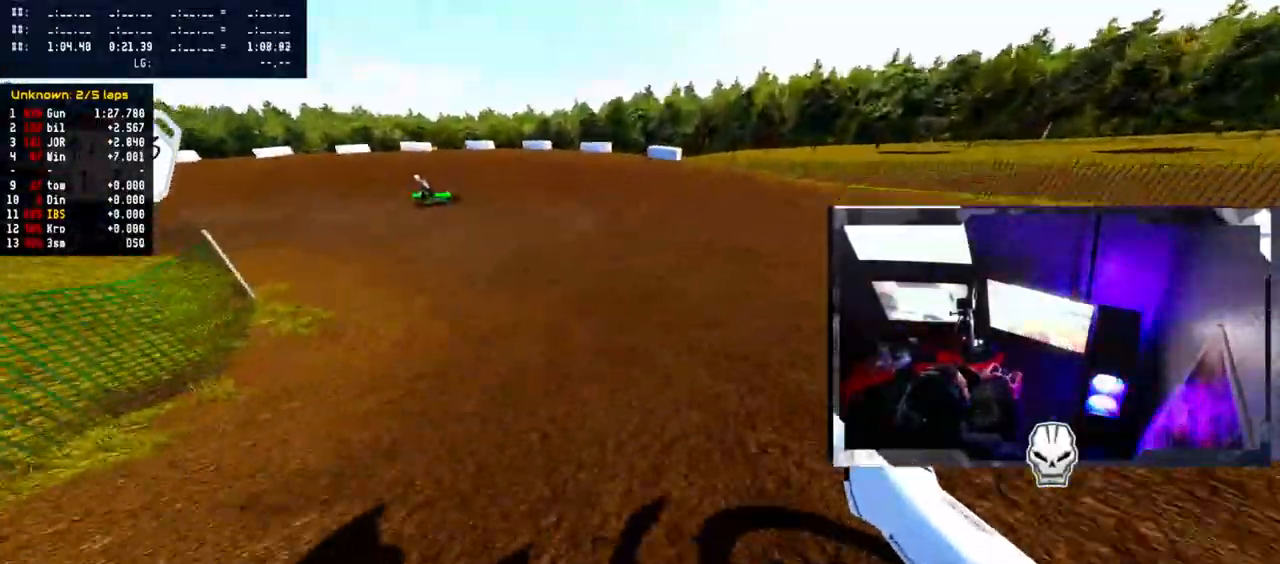
{"buttons": ["R2"], "left_stick": "left", "right_stick": "up-right", "events": [[233, "right_stick", "up-right"]]}
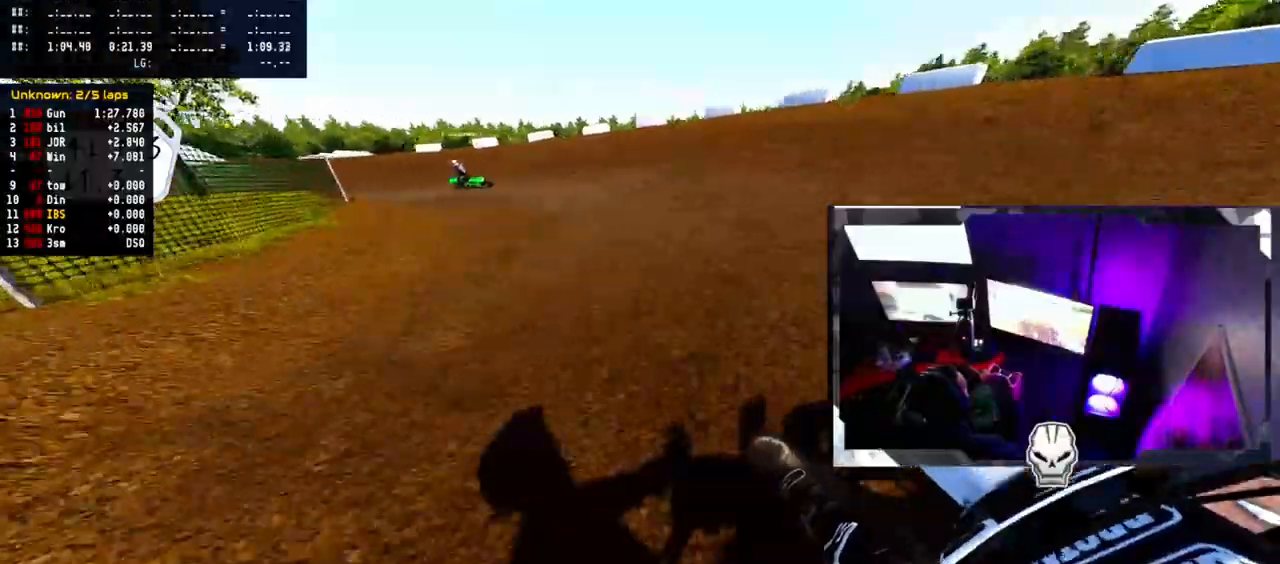
{"buttons": ["R2"], "left_stick": "left", "right_stick": "up-right", "events": []}
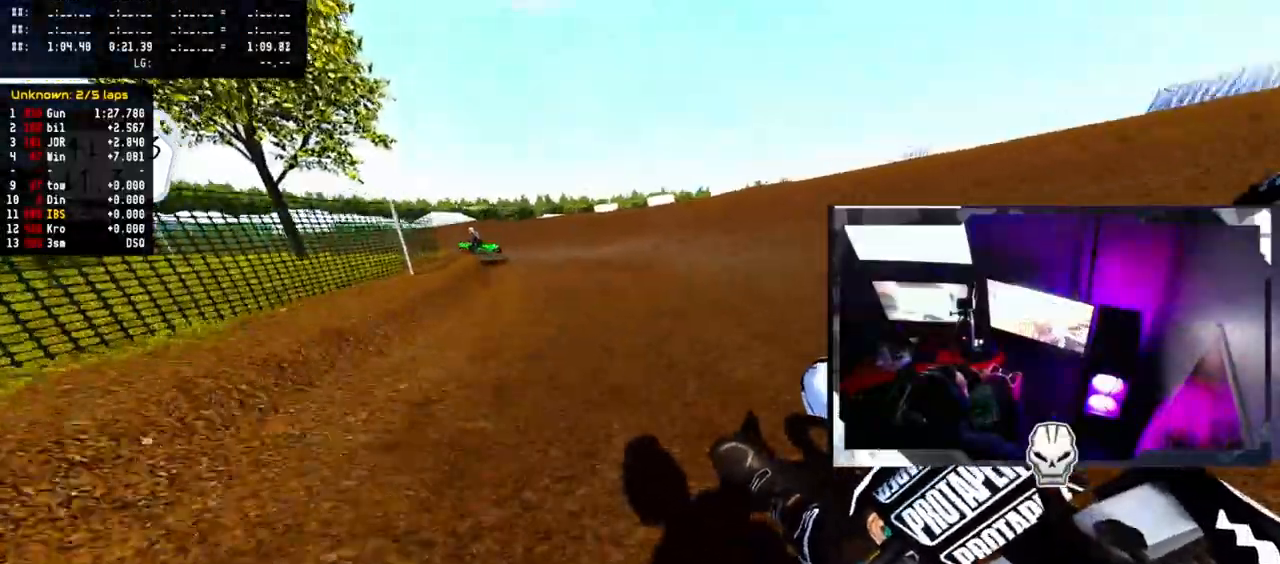
{"buttons": ["R2"], "left_stick": "left", "right_stick": "up-right", "events": []}
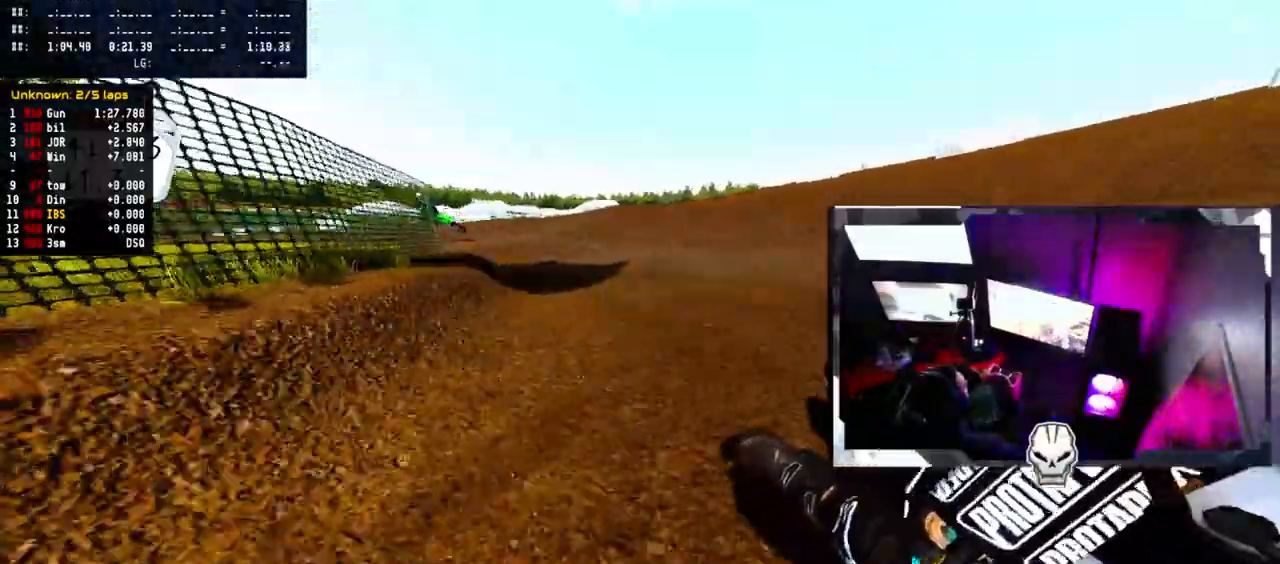
{"buttons": ["R2"], "left_stick": "left", "right_stick": "up-right", "events": []}
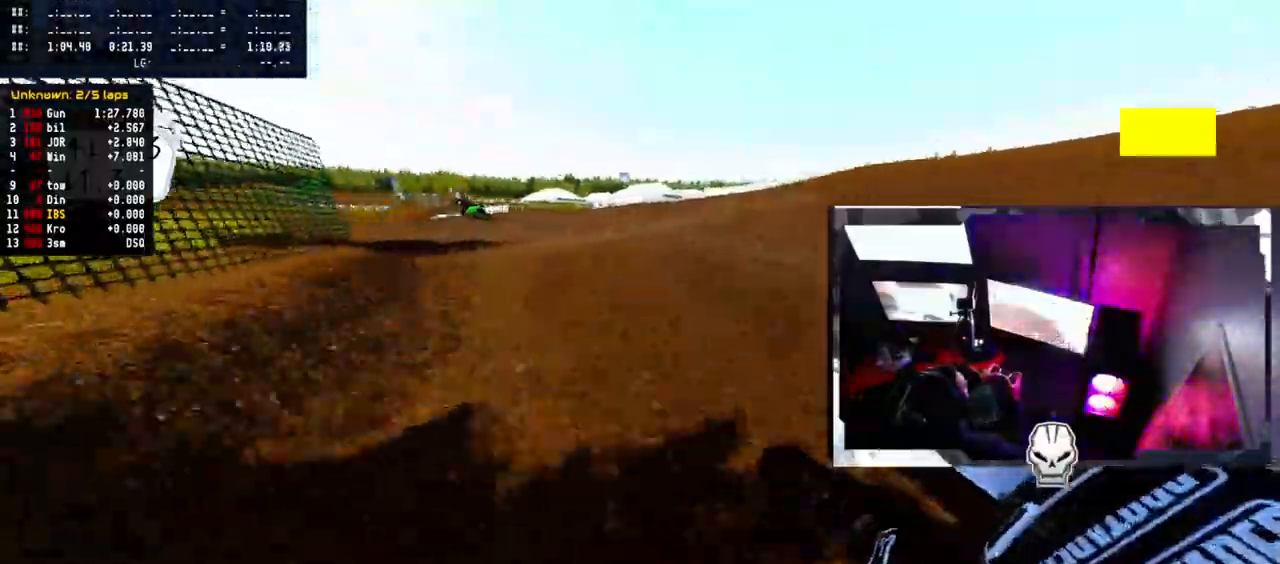
{"buttons": [], "left_stick": "left", "right_stick": "center", "events": [[100, "R1", "down"], [333, "R1", "up"], [450, "R2", "up"], [483, "right_stick", "center"]]}
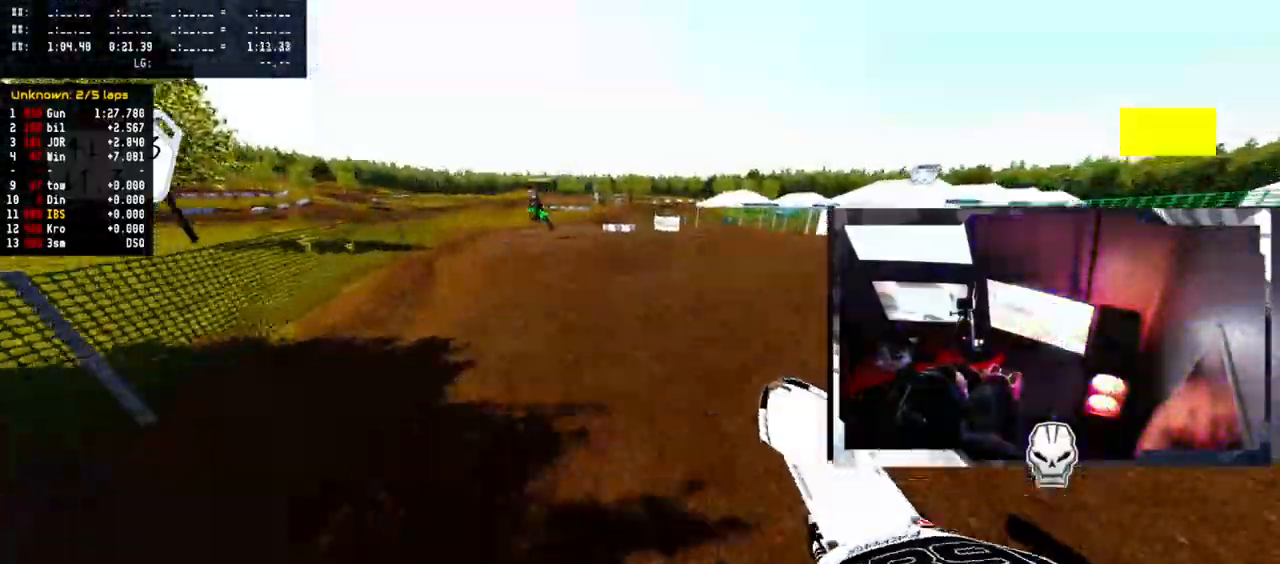
{"buttons": ["R1", "R2"], "left_stick": "left", "right_stick": "center", "events": [[17, "left_stick", "center"], [100, "R2", "down"], [200, "left_stick", "left"], [450, "R1", "down"]]}